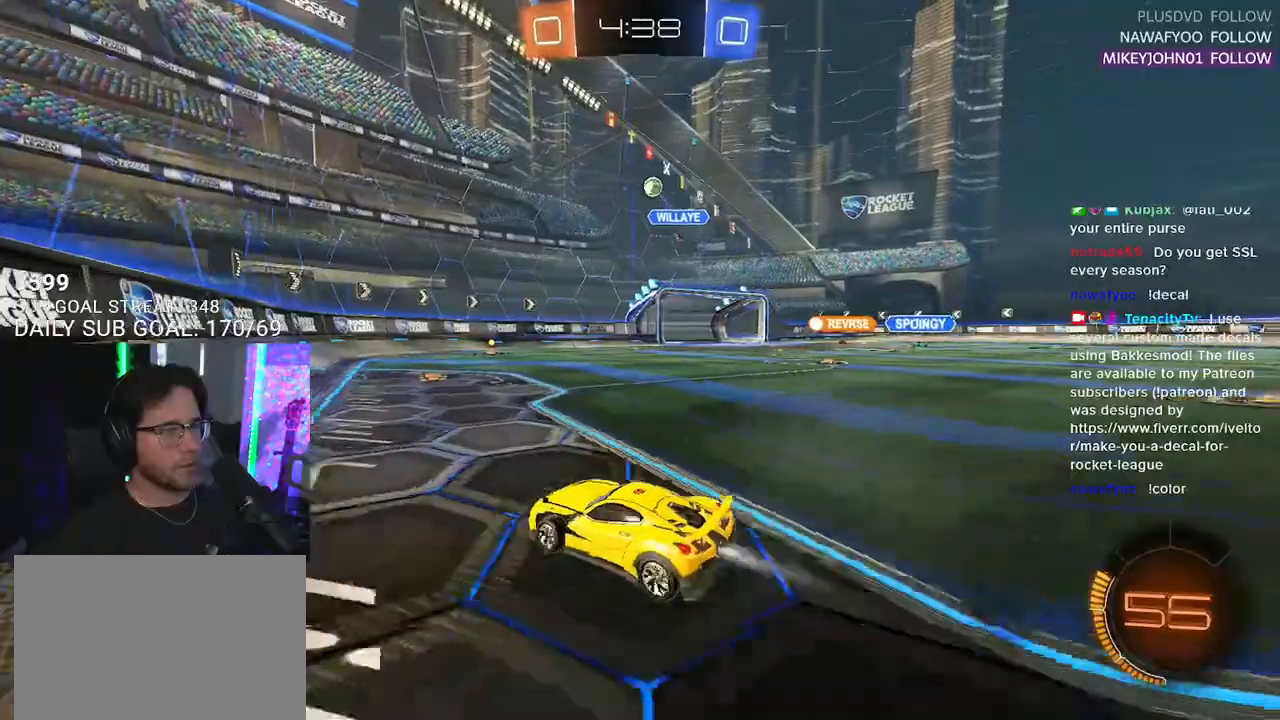
Gameplay with a controller (PlayStation layout); each line is a JSON object with the inputs held at the frame after it. "events" lists button and stick changes between this image and that frame as [ms after this image, input, new state], when the widget could be followed in between. Not read: START.
{"buttons": ["TRIANGLE", "R2"], "left_stick": "center", "right_stick": "center", "events": [[217, "left_stick", "center"], [450, "R1", "up"], [483, "TRIANGLE", "down"]]}
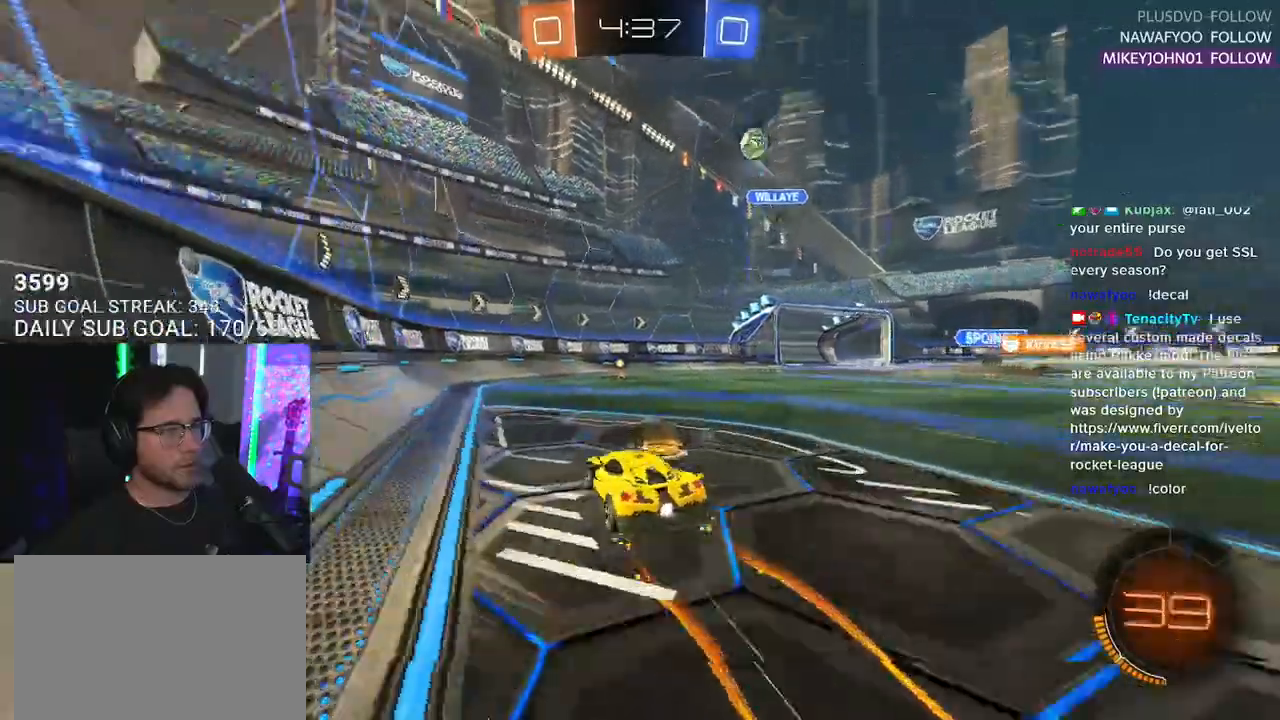
{"buttons": ["R2"], "left_stick": "right", "right_stick": "center", "events": [[17, "left_stick", "up-right"], [83, "TRIANGLE", "up"], [117, "left_stick", "center"], [350, "TRIANGLE", "down"], [383, "left_stick", "right"], [483, "TRIANGLE", "up"]]}
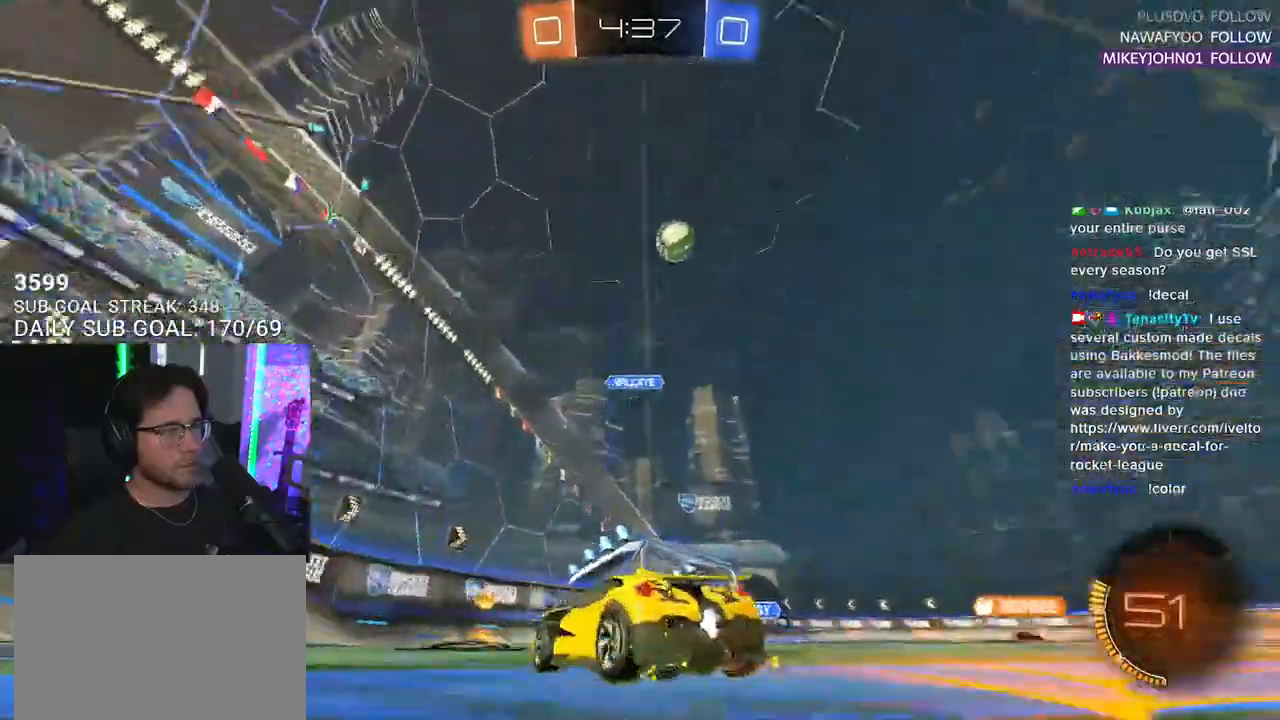
{"buttons": ["R1", "R2"], "left_stick": "right", "right_stick": "center", "events": [[17, "SQUARE", "down"], [150, "SQUARE", "up"], [183, "R1", "down"]]}
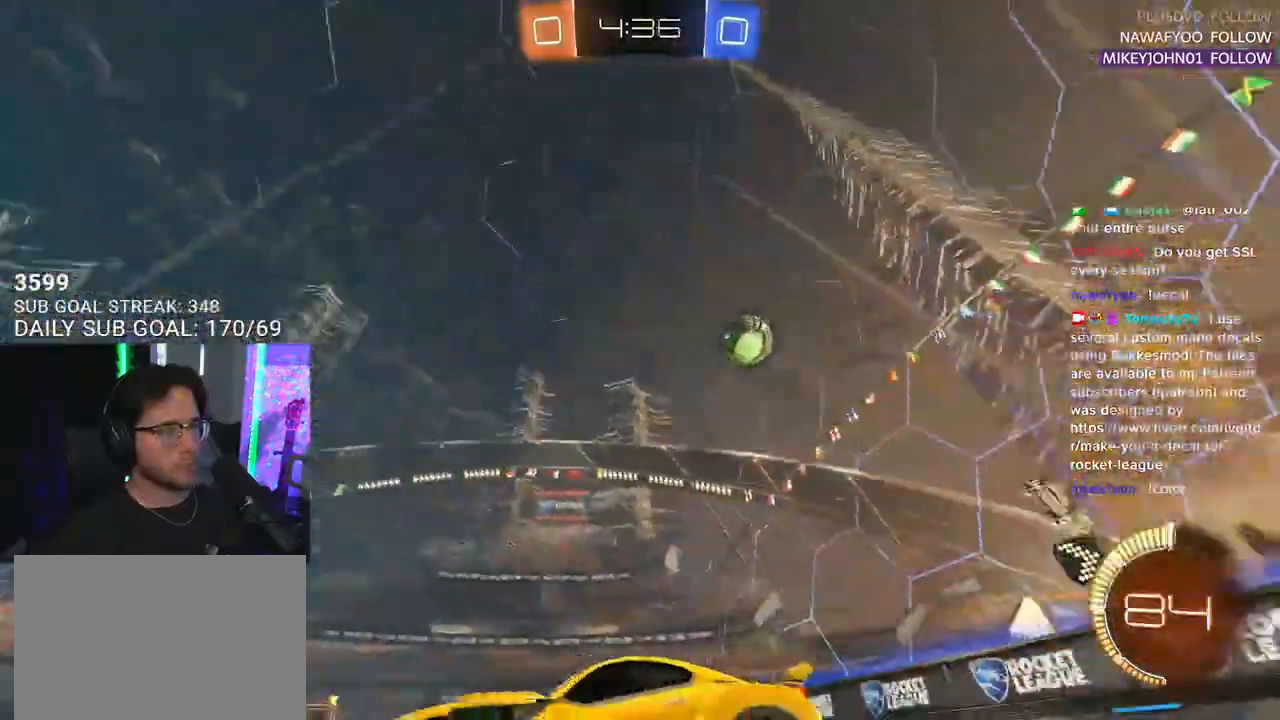
{"buttons": ["R2"], "left_stick": "right", "right_stick": "center", "events": [[500, "R1", "up"]]}
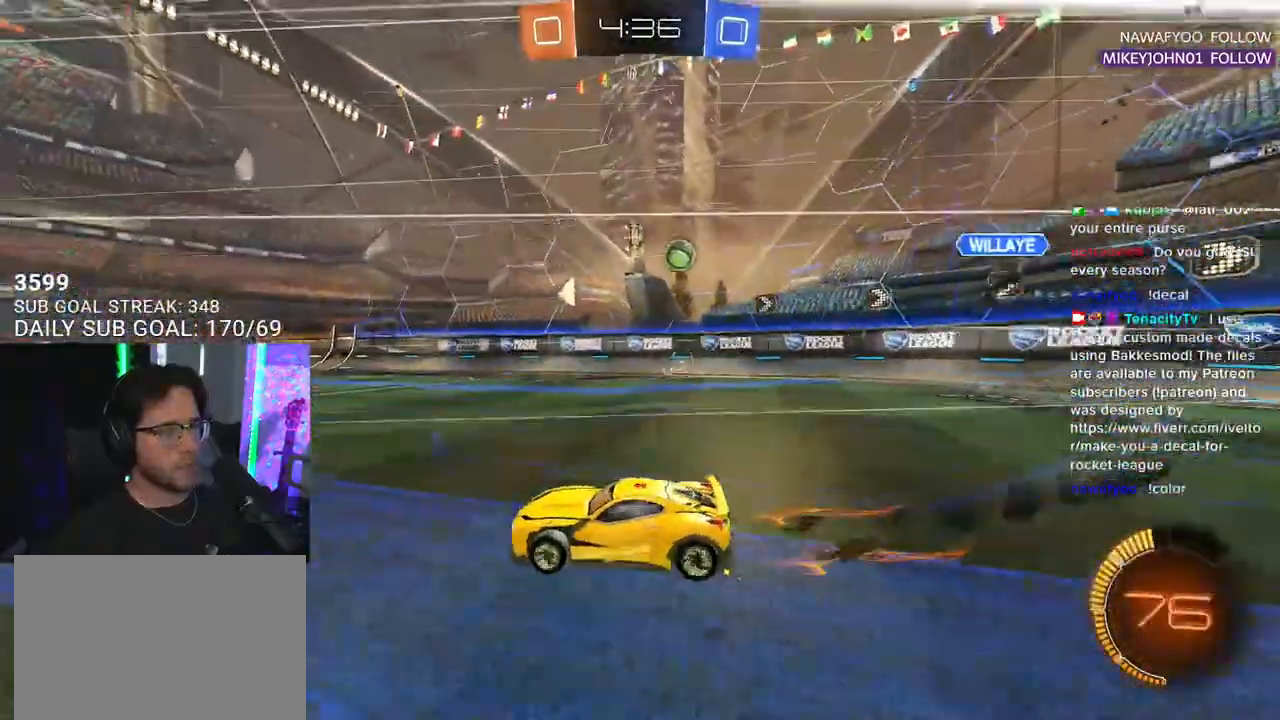
{"buttons": [], "left_stick": "right", "right_stick": "center", "events": [[33, "SQUARE", "down"], [117, "SQUARE", "up"], [467, "R2", "up"]]}
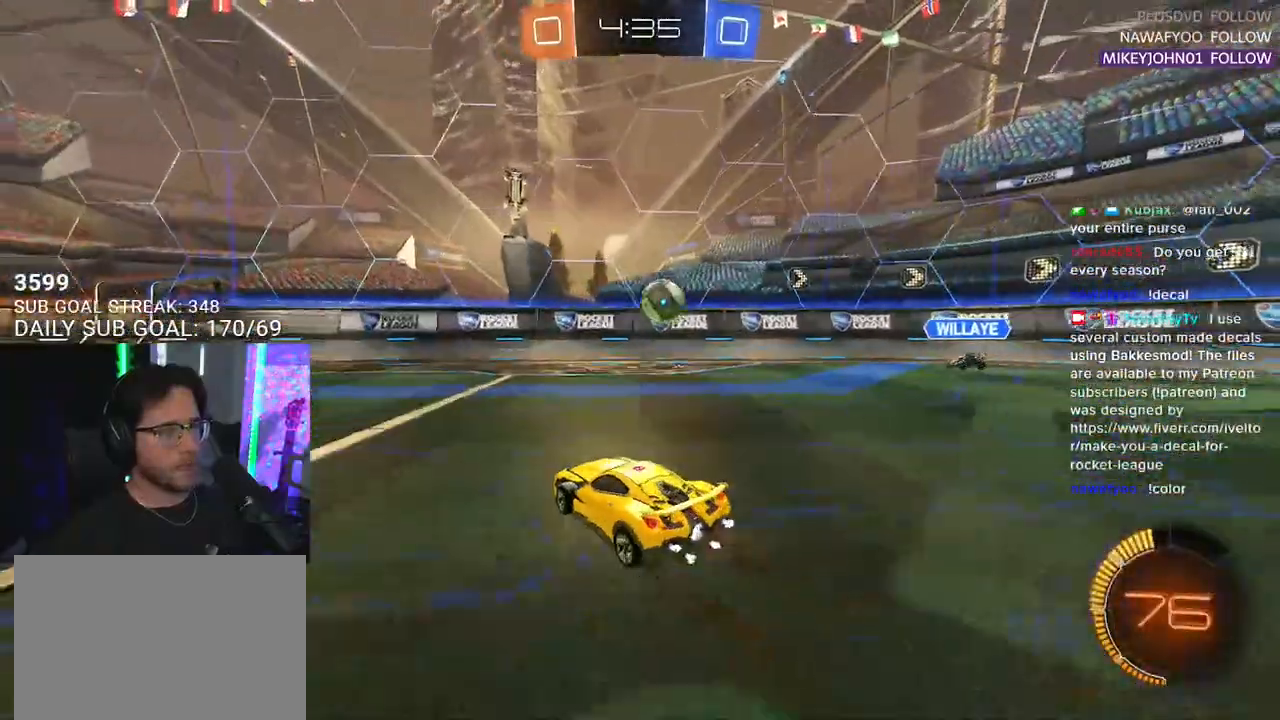
{"buttons": ["CROSS", "L2", "R2"], "left_stick": "down-left", "right_stick": "center", "events": [[83, "R2", "down"], [167, "R2", "up"], [167, "left_stick", "down-right"], [250, "L2", "down"], [300, "L3", "down"], [333, "CROSS", "down"], [350, "left_stick", "down"], [383, "R2", "down"], [433, "L3", "up"], [483, "left_stick", "down-left"]]}
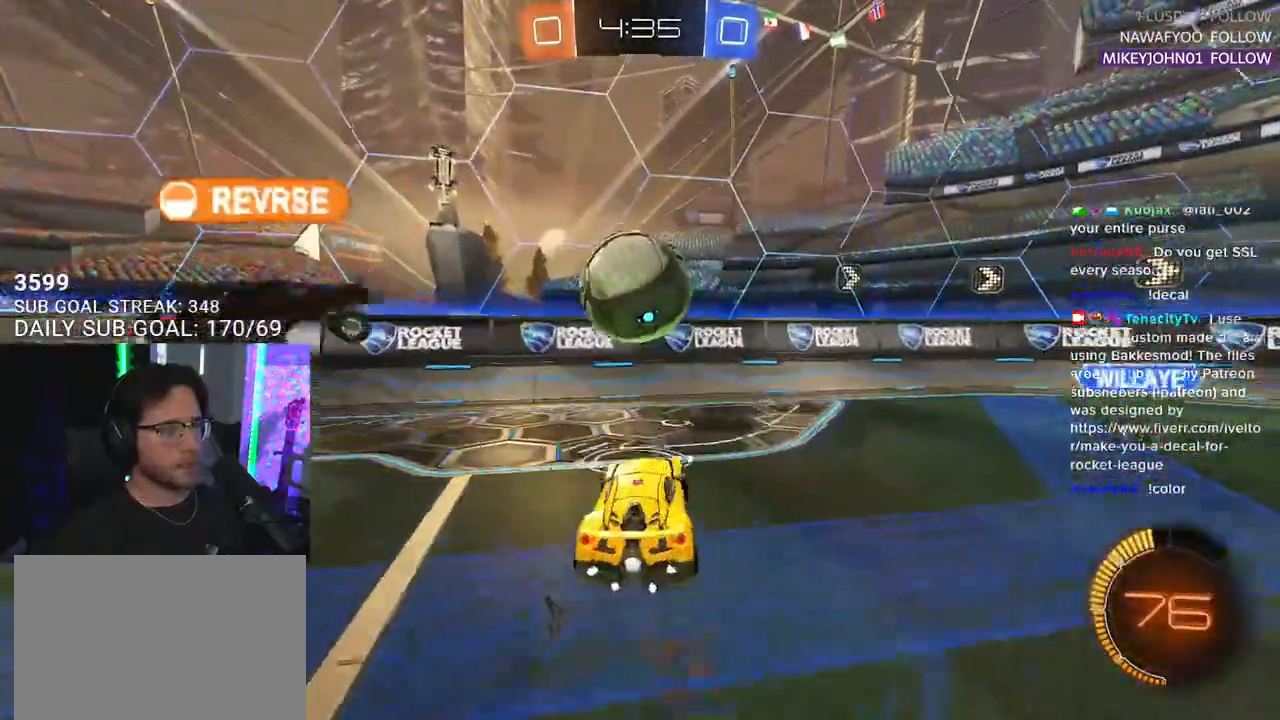
{"buttons": ["R1", "R2"], "left_stick": "up", "right_stick": "center", "events": [[50, "CROSS", "up"], [50, "L2", "up"], [183, "left_stick", "left"], [367, "R1", "down"], [417, "left_stick", "up"]]}
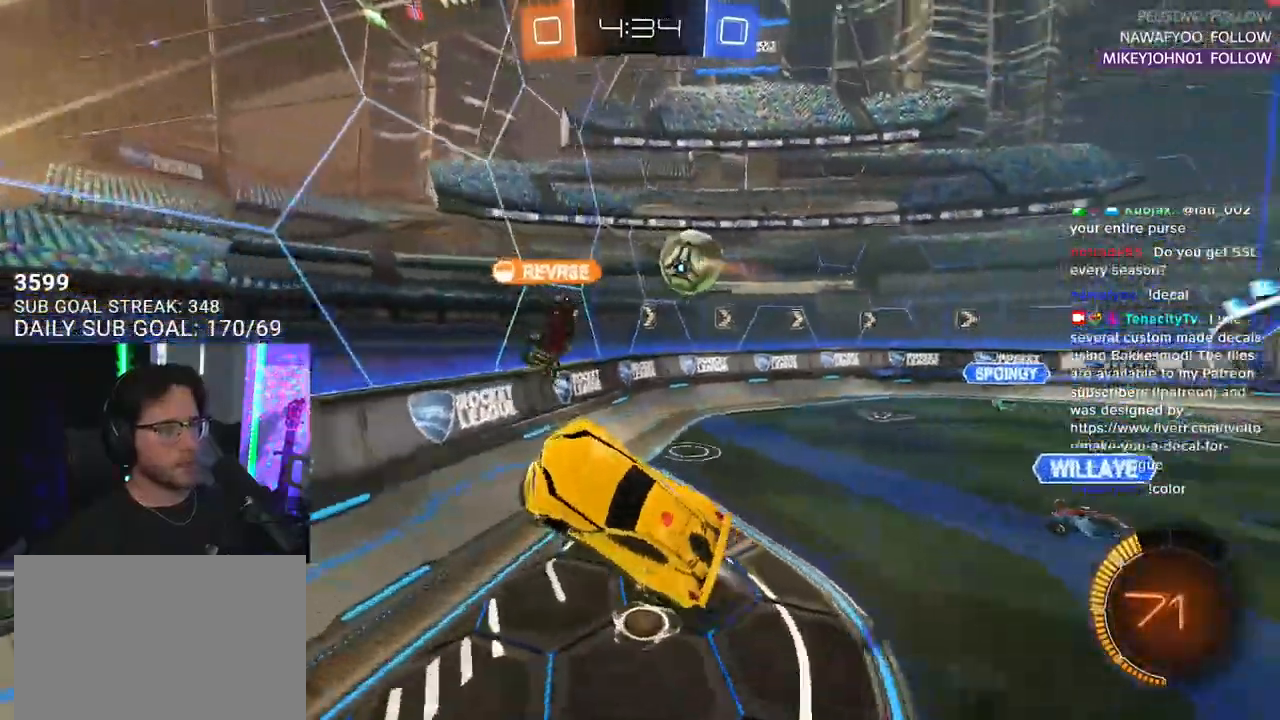
{"buttons": ["CROSS", "R2"], "left_stick": "up", "right_stick": "center", "events": [[67, "left_stick", "down-left"], [167, "R1", "up"], [367, "left_stick", "up"], [400, "CROSS", "down"]]}
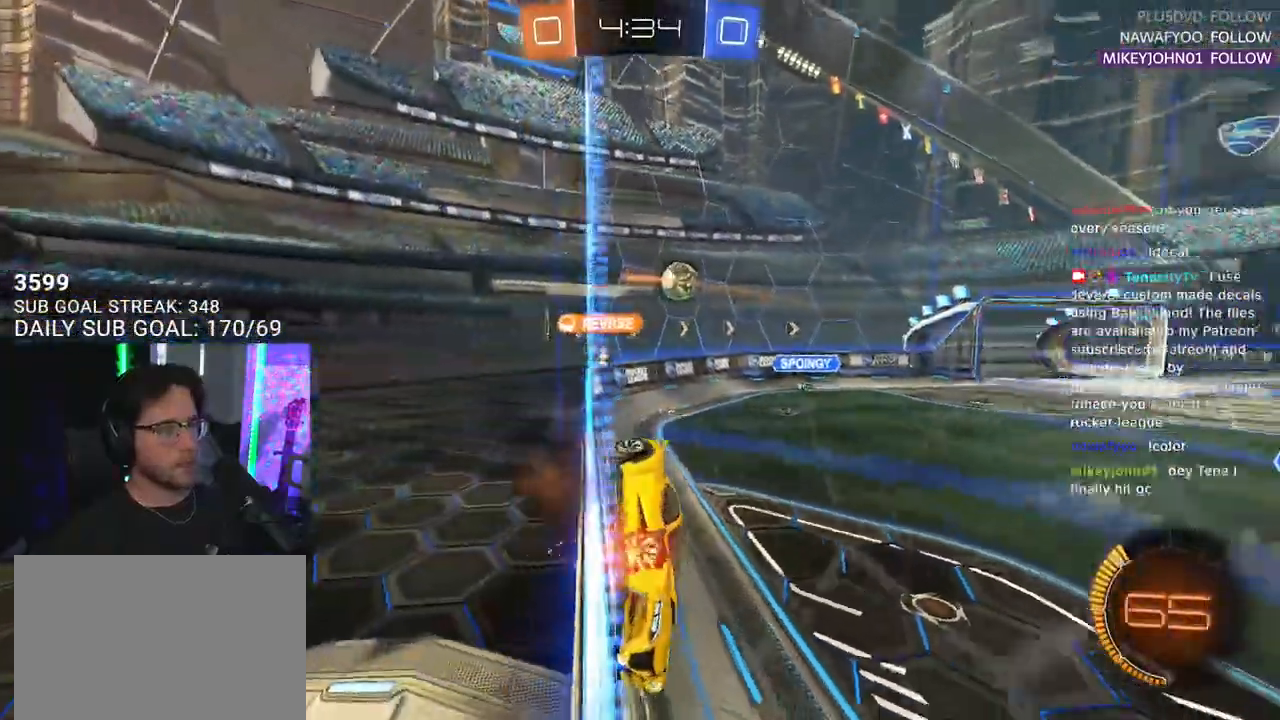
{"buttons": ["R2"], "left_stick": "left", "right_stick": "center", "events": [[17, "CROSS", "up"], [33, "left_stick", "left"]]}
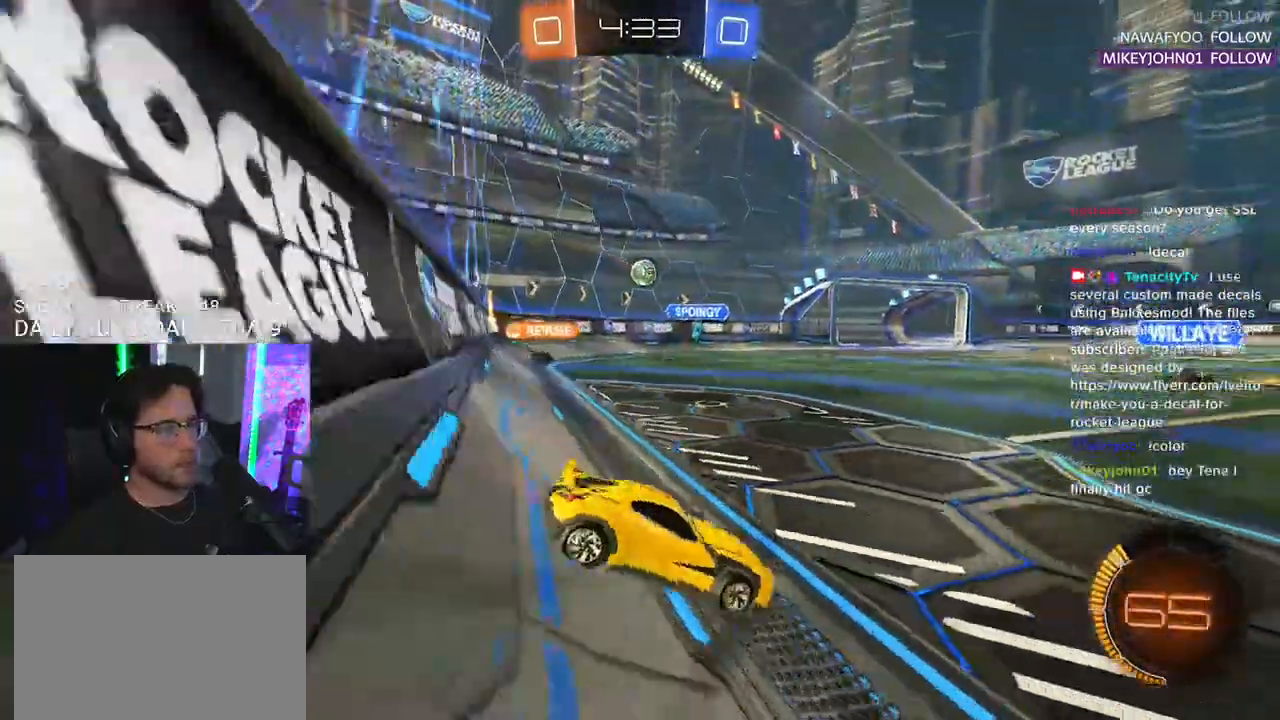
{"buttons": ["R2"], "left_stick": "up-right", "right_stick": "center", "events": [[450, "left_stick", "center"], [500, "left_stick", "up-right"]]}
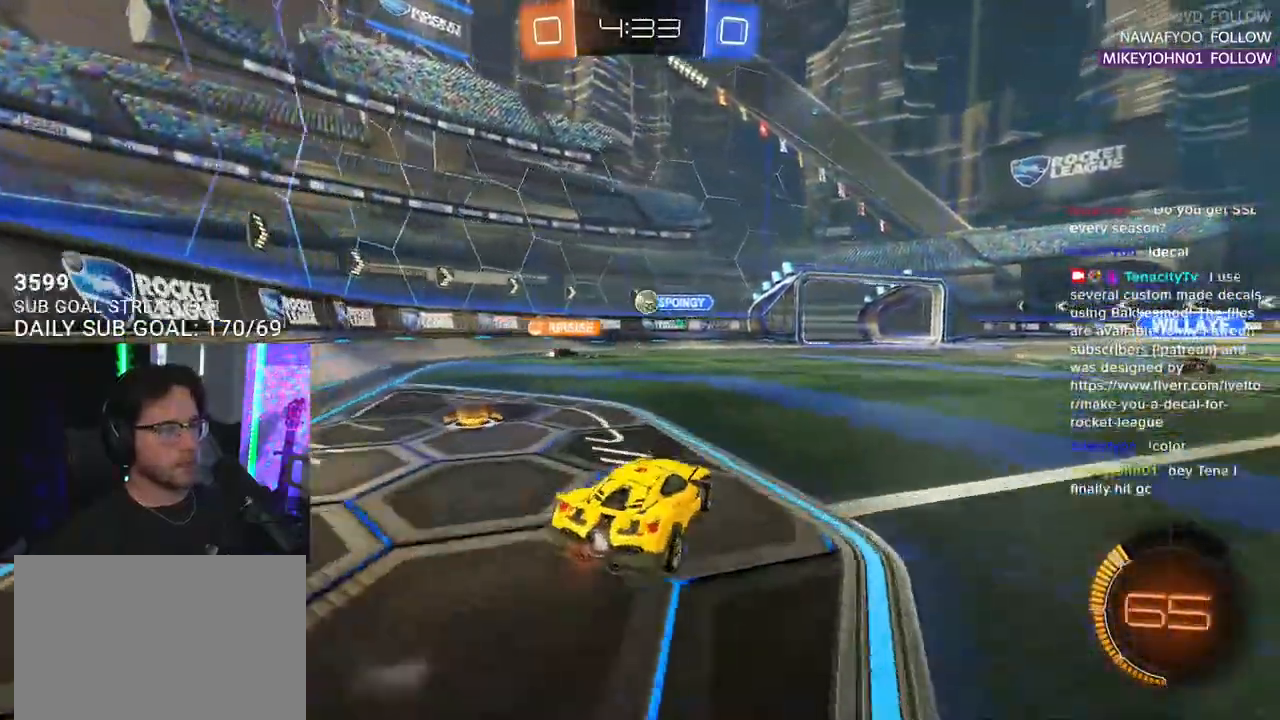
{"buttons": ["R2"], "left_stick": "center", "right_stick": "center", "events": [[383, "left_stick", "center"]]}
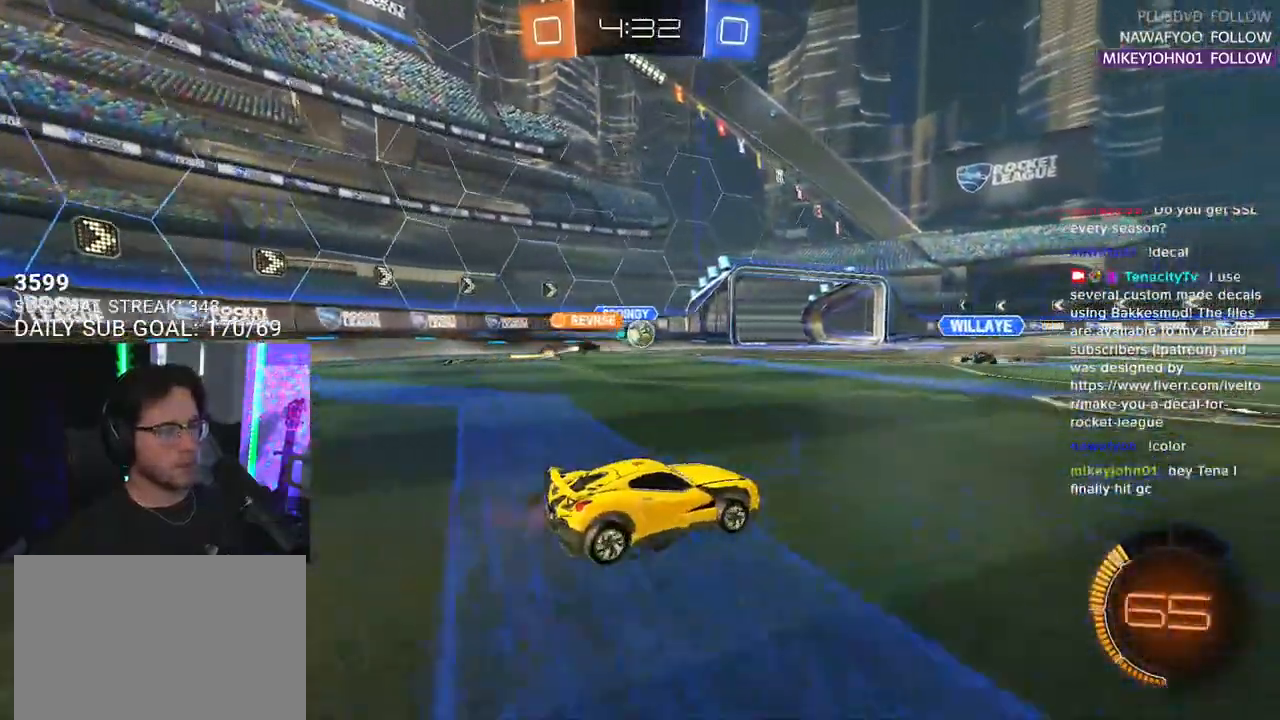
{"buttons": ["R1", "R2"], "left_stick": "center", "right_stick": "center", "events": [[350, "left_stick", "left"], [417, "R1", "down"], [500, "left_stick", "center"]]}
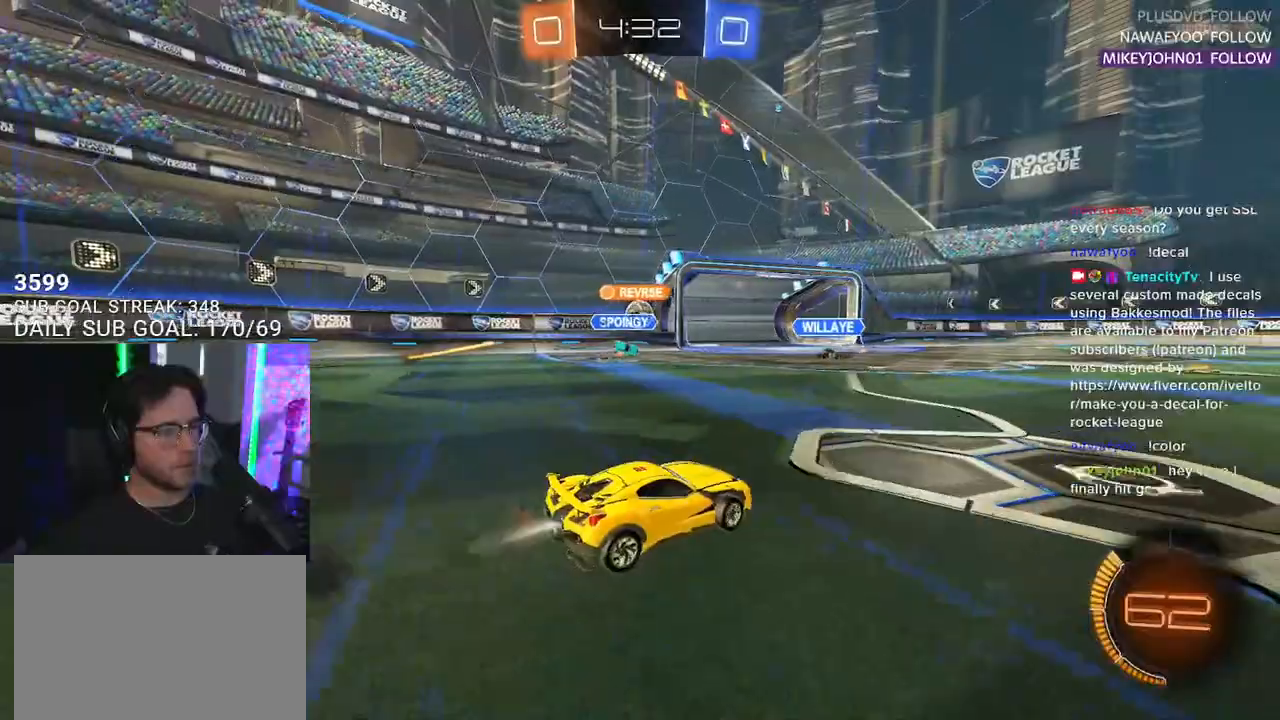
{"buttons": ["R1", "R2"], "left_stick": "center", "right_stick": "center", "events": []}
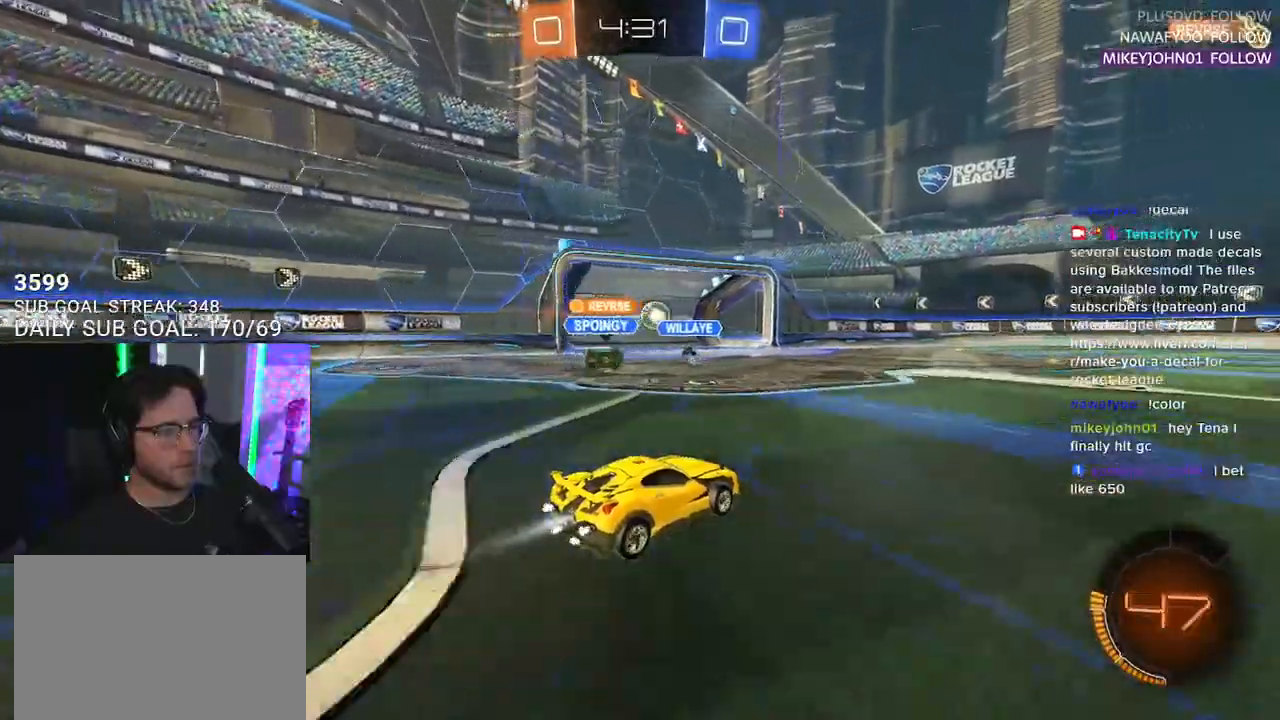
{"buttons": ["R1", "R2"], "left_stick": "left", "right_stick": "center", "events": [[83, "left_stick", "left"], [183, "left_stick", "center"], [250, "R1", "up"], [283, "left_stick", "right"], [400, "R1", "down"], [433, "left_stick", "left"]]}
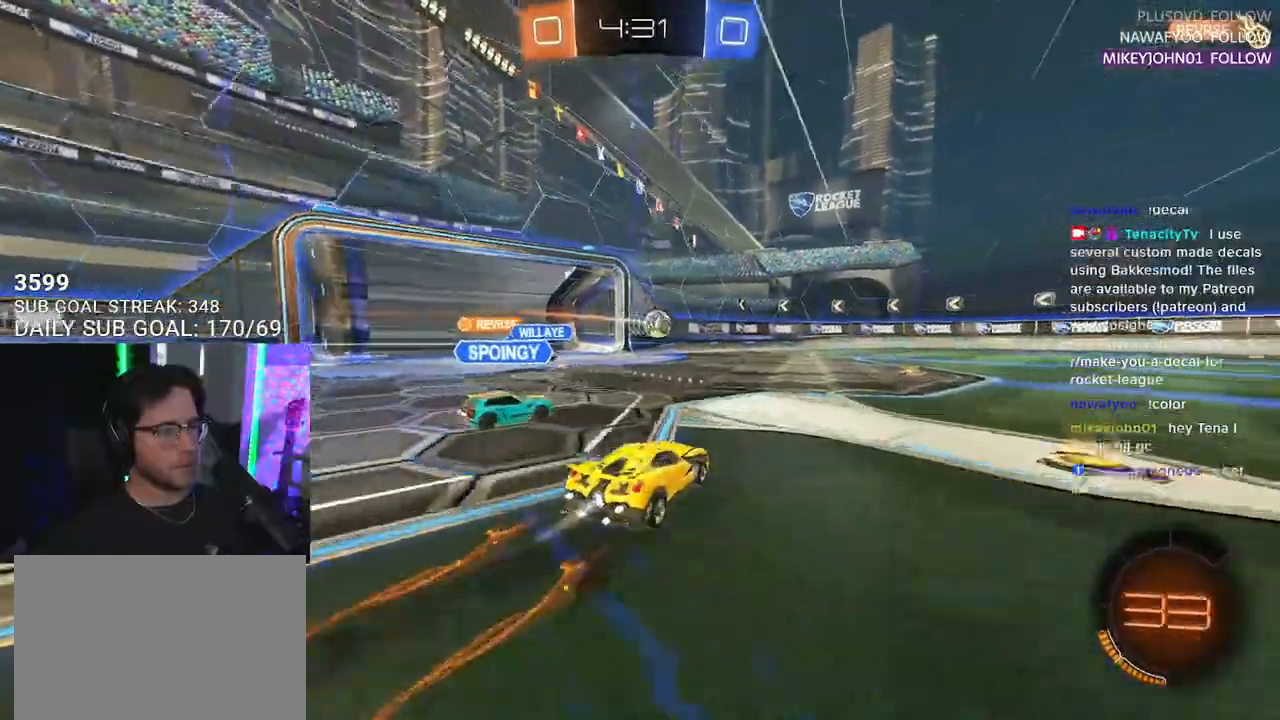
{"buttons": ["R2"], "left_stick": "right", "right_stick": "center", "events": [[283, "left_stick", "right"], [483, "R1", "up"]]}
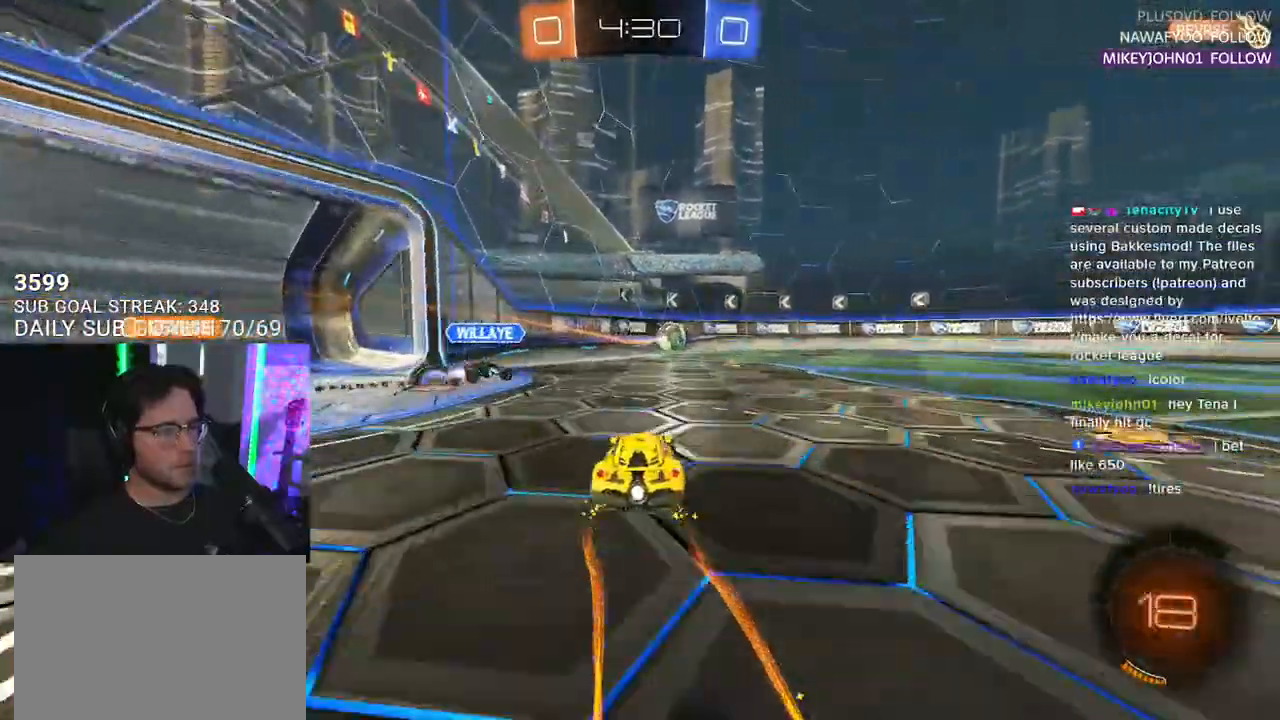
{"buttons": ["R2"], "left_stick": "center", "right_stick": "center", "events": [[217, "left_stick", "center"], [333, "left_stick", "left"], [417, "left_stick", "center"]]}
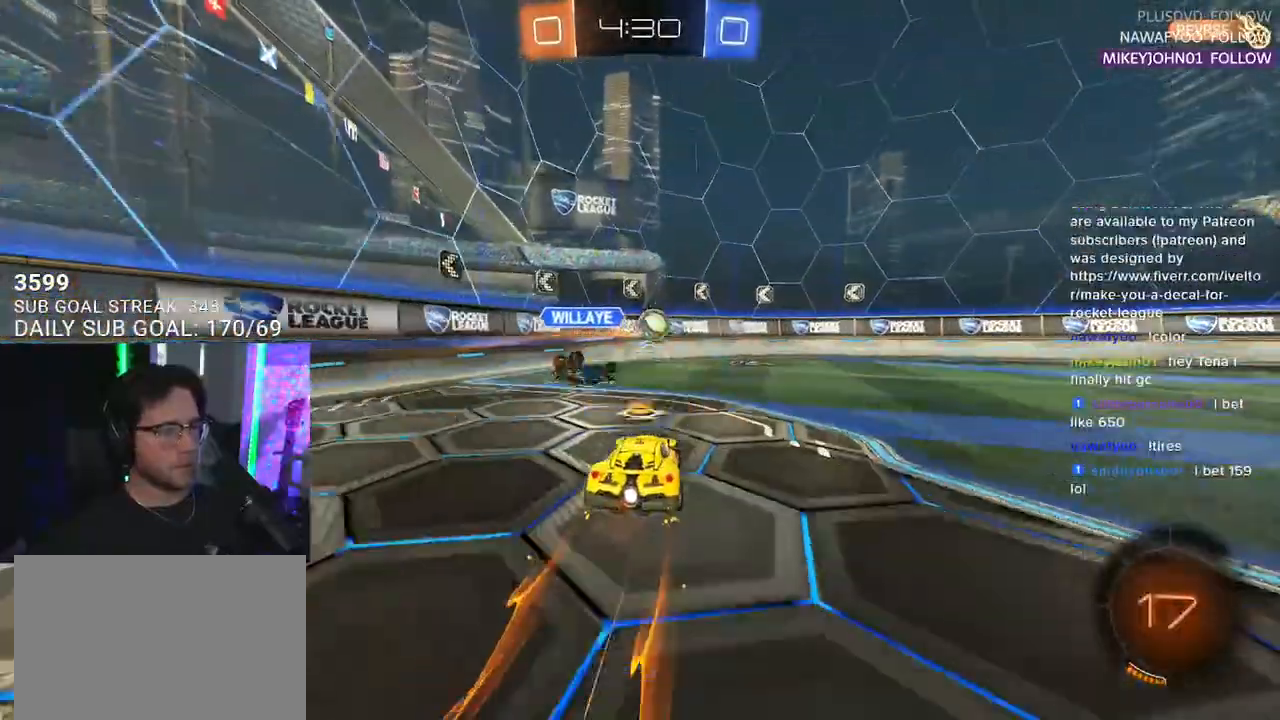
{"buttons": ["R1", "R2"], "left_stick": "center", "right_stick": "center", "events": [[33, "left_stick", "right"], [150, "left_stick", "center"], [400, "left_stick", "right"], [467, "R1", "down"], [483, "left_stick", "center"]]}
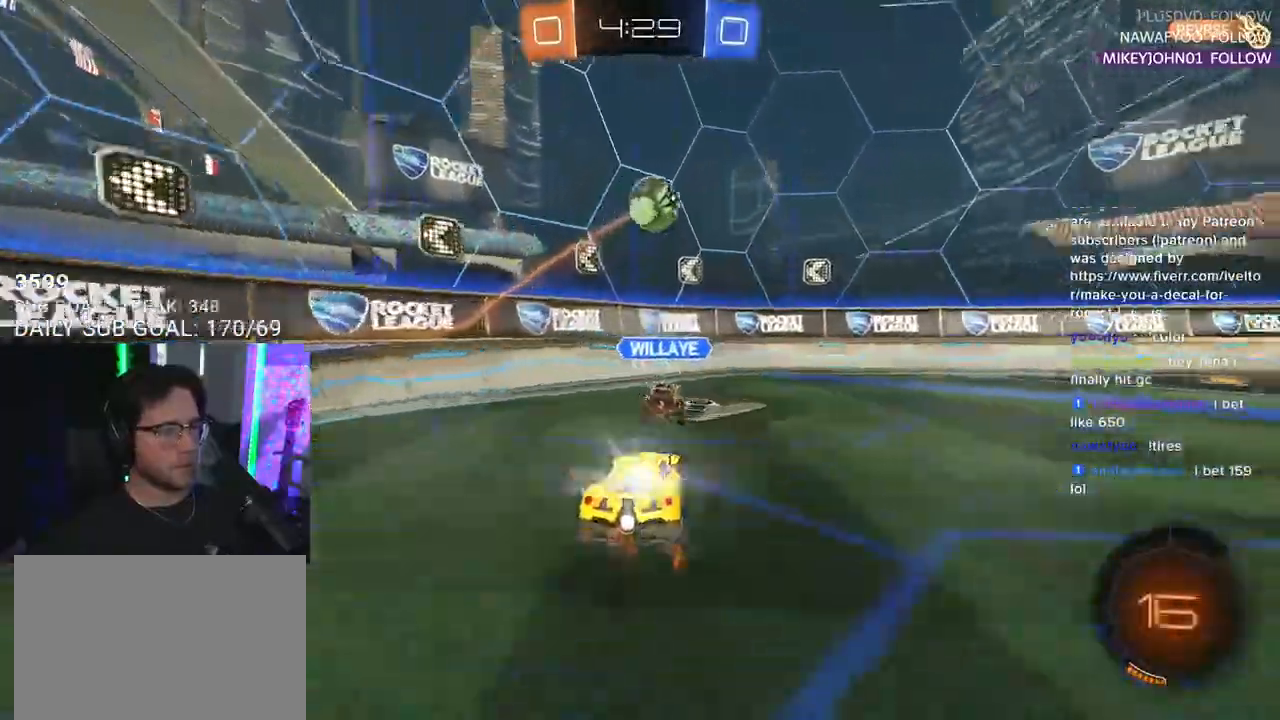
{"buttons": ["R1", "R2"], "left_stick": "center", "right_stick": "center", "events": [[17, "TRIANGLE", "down"], [117, "TRIANGLE", "up"], [133, "left_stick", "up-right"], [233, "left_stick", "left"], [283, "R1", "up"], [300, "left_stick", "center"], [417, "R1", "down"]]}
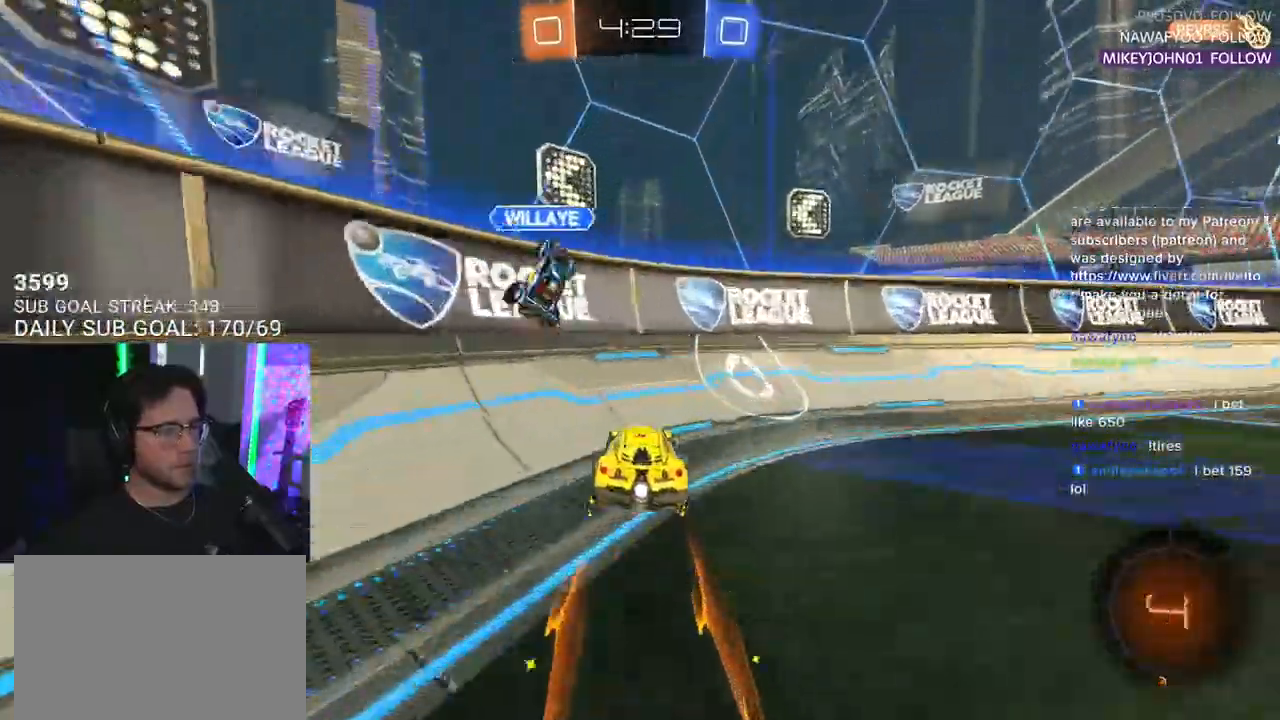
{"buttons": ["R1", "R2"], "left_stick": "up-left", "right_stick": "center", "events": [[183, "left_stick", "up-right"], [333, "left_stick", "up-left"]]}
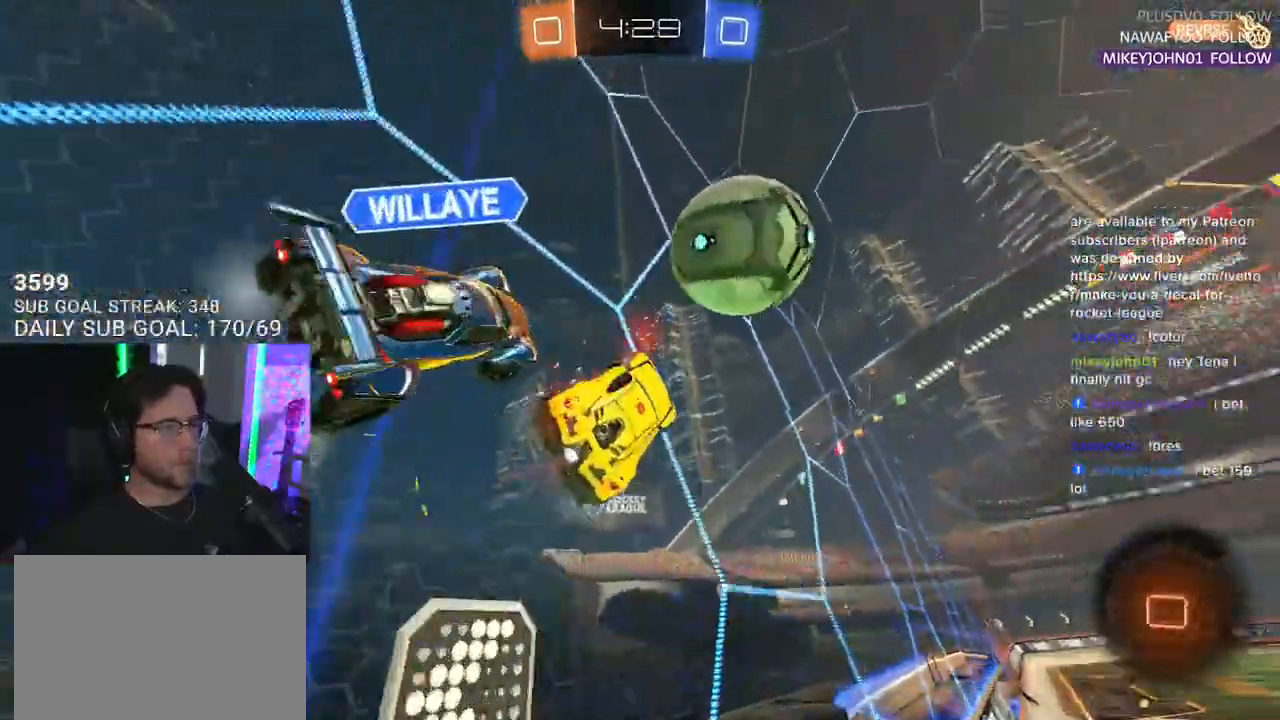
{"buttons": ["TRIANGLE", "R2"], "left_stick": "up-right", "right_stick": "center", "events": [[100, "left_stick", "up-right"], [117, "R1", "up"], [433, "TRIANGLE", "down"]]}
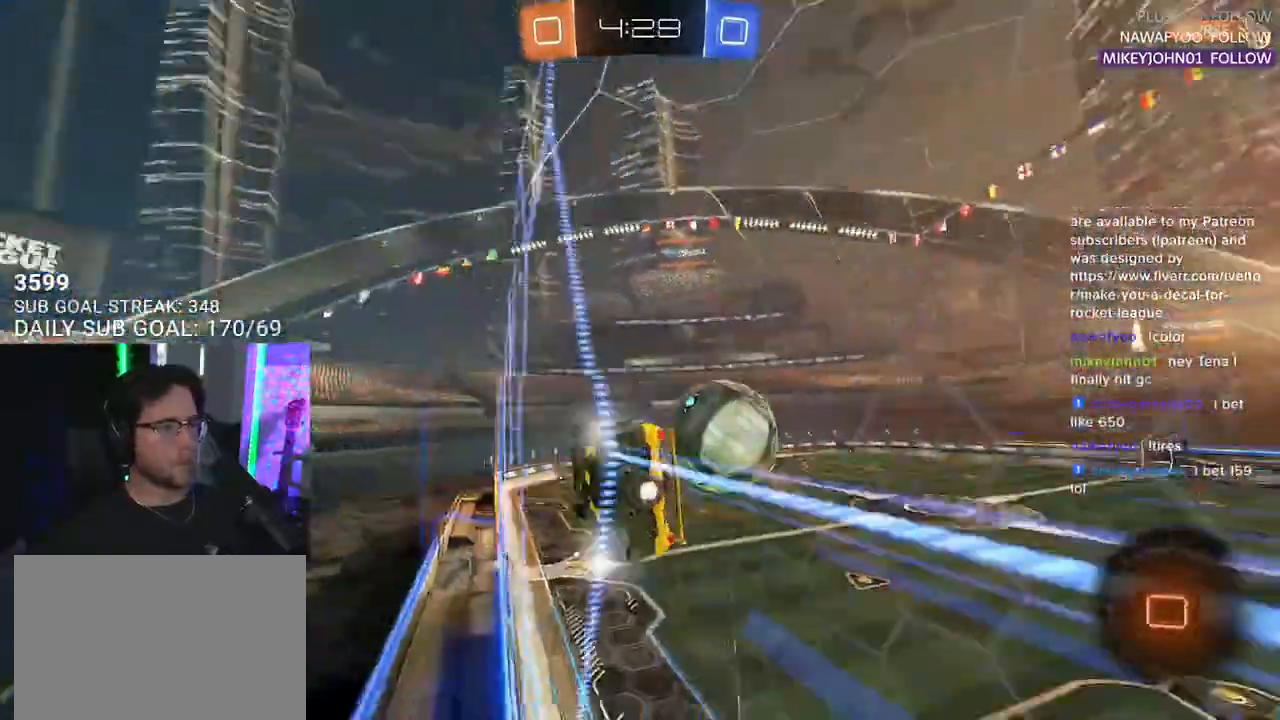
{"buttons": ["CROSS", "L2", "R1", "R2"], "left_stick": "down-left", "right_stick": "center", "events": [[33, "TRIANGLE", "up"], [333, "CROSS", "down"], [333, "R1", "down"], [350, "left_stick", "up-left"], [383, "L2", "down"], [450, "left_stick", "down-left"]]}
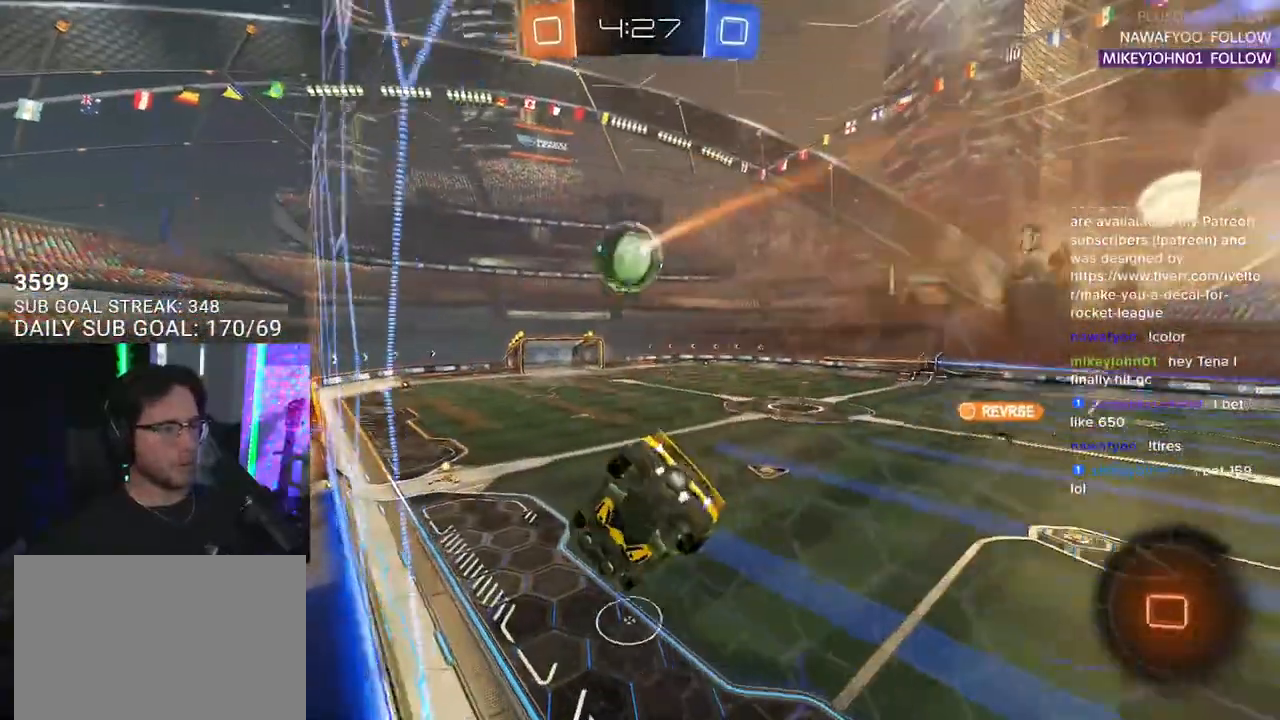
{"buttons": ["R2"], "left_stick": "up", "right_stick": "center", "events": [[67, "L2", "up"], [83, "R1", "up"], [117, "CROSS", "up"], [233, "left_stick", "down"], [383, "left_stick", "up"]]}
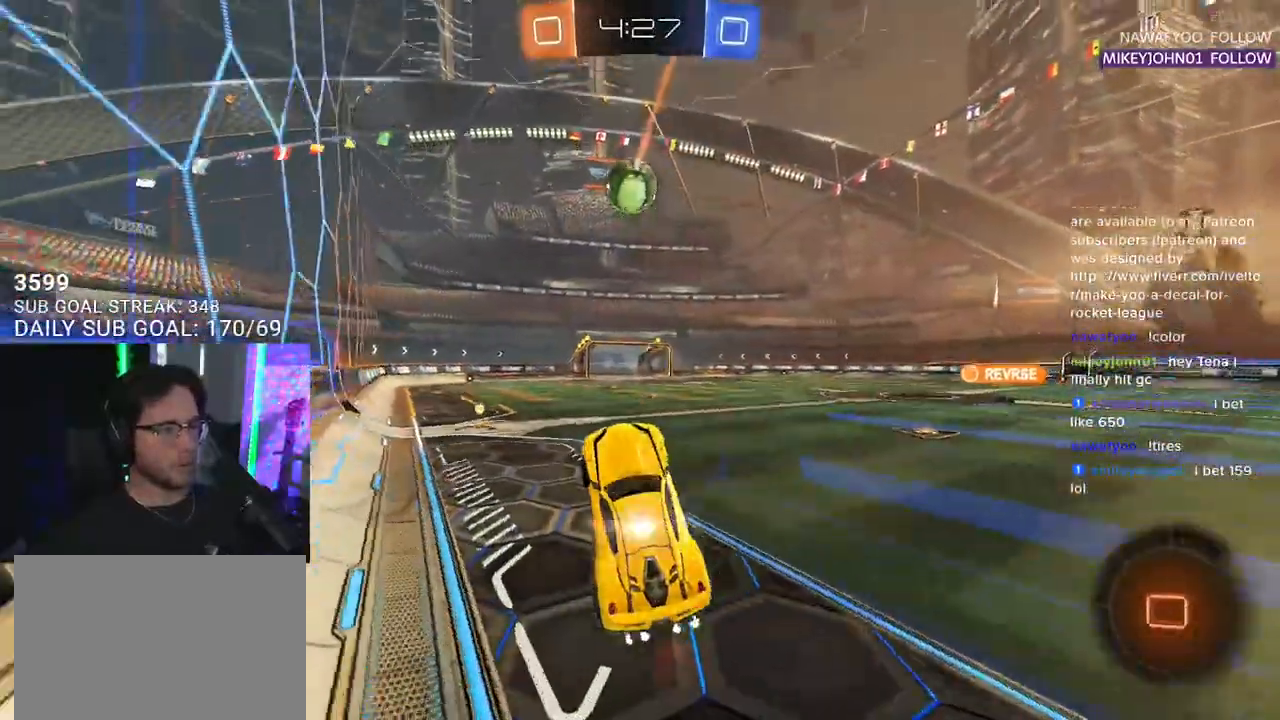
{"buttons": ["SQUARE", "R2"], "left_stick": "down-right", "right_stick": "center", "events": [[17, "CROSS", "down"], [150, "CROSS", "up"], [233, "CROSS", "down"], [283, "L2", "down"], [283, "left_stick", "up-left"], [300, "CROSS", "up"], [350, "CROSS", "down"], [383, "L2", "up"], [383, "SQUARE", "down"], [400, "left_stick", "down-right"], [450, "CROSS", "up"]]}
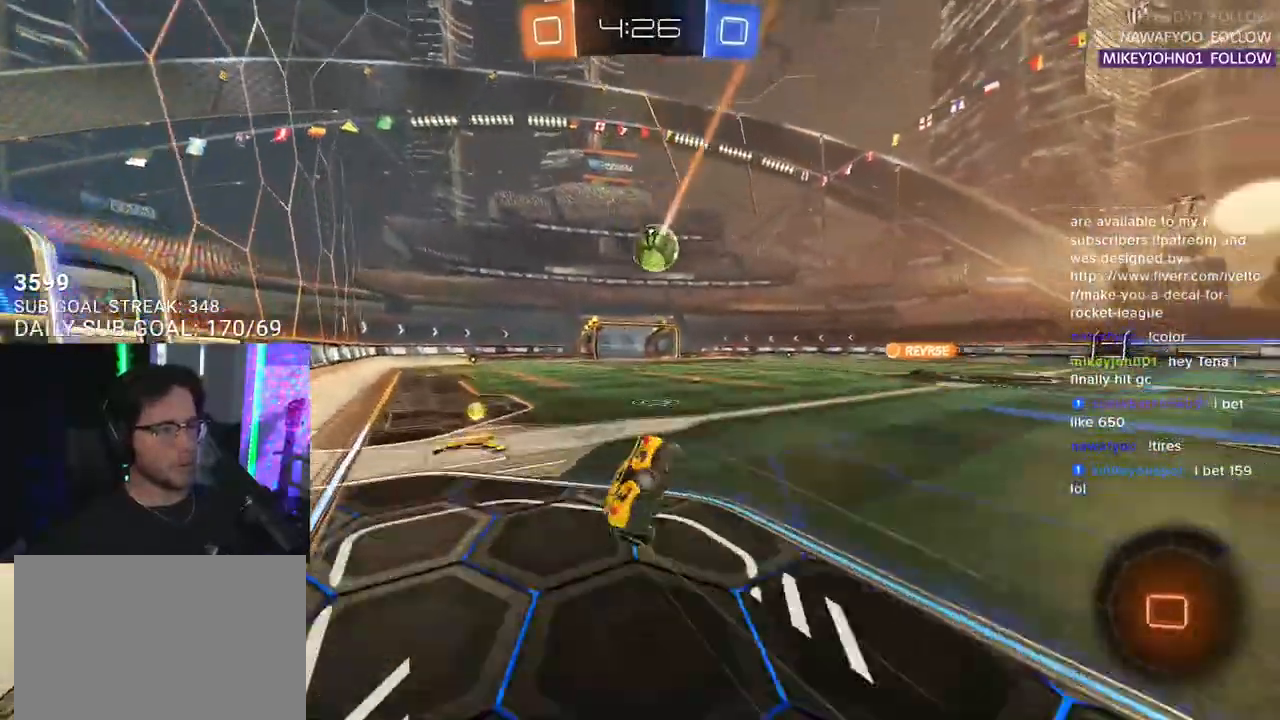
{"buttons": ["L2", "R2"], "left_stick": "down-left", "right_stick": "center", "events": [[17, "L2", "down"], [33, "SQUARE", "up"], [67, "left_stick", "down-left"]]}
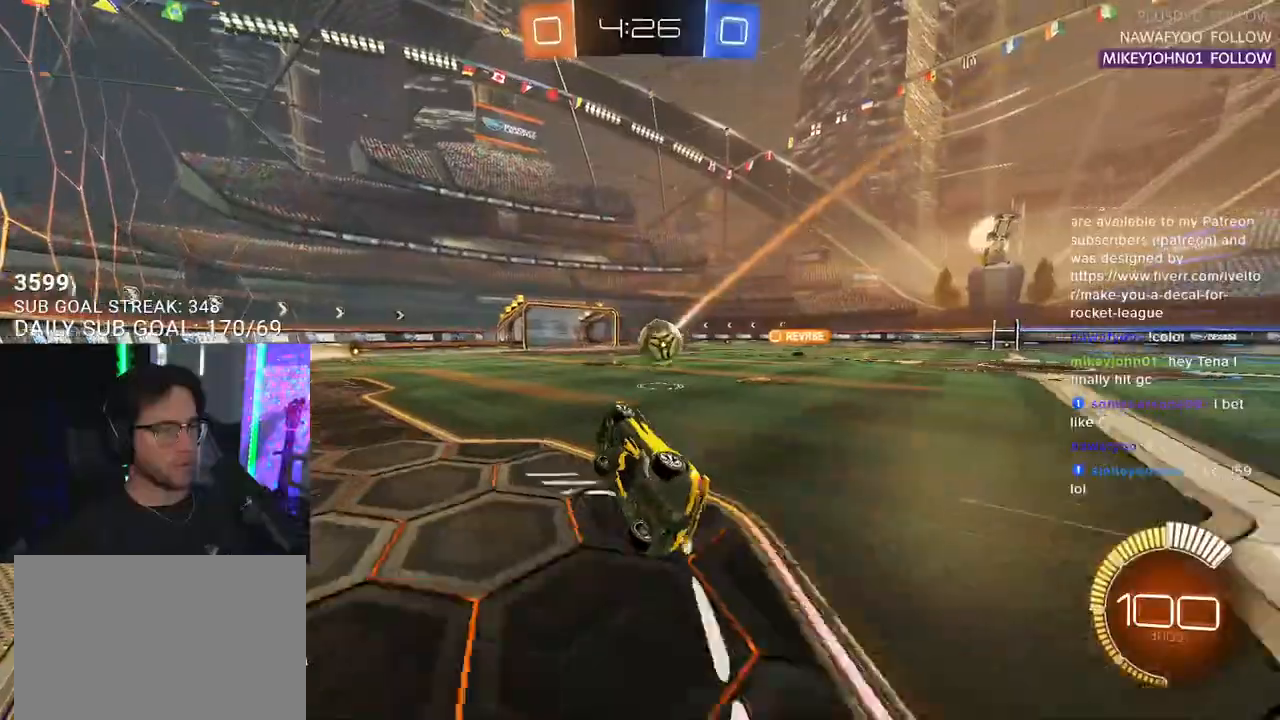
{"buttons": ["R2"], "left_stick": "center", "right_stick": "center", "events": [[200, "L2", "up"], [233, "left_stick", "center"], [283, "TRIANGLE", "down"], [367, "TRIANGLE", "up"]]}
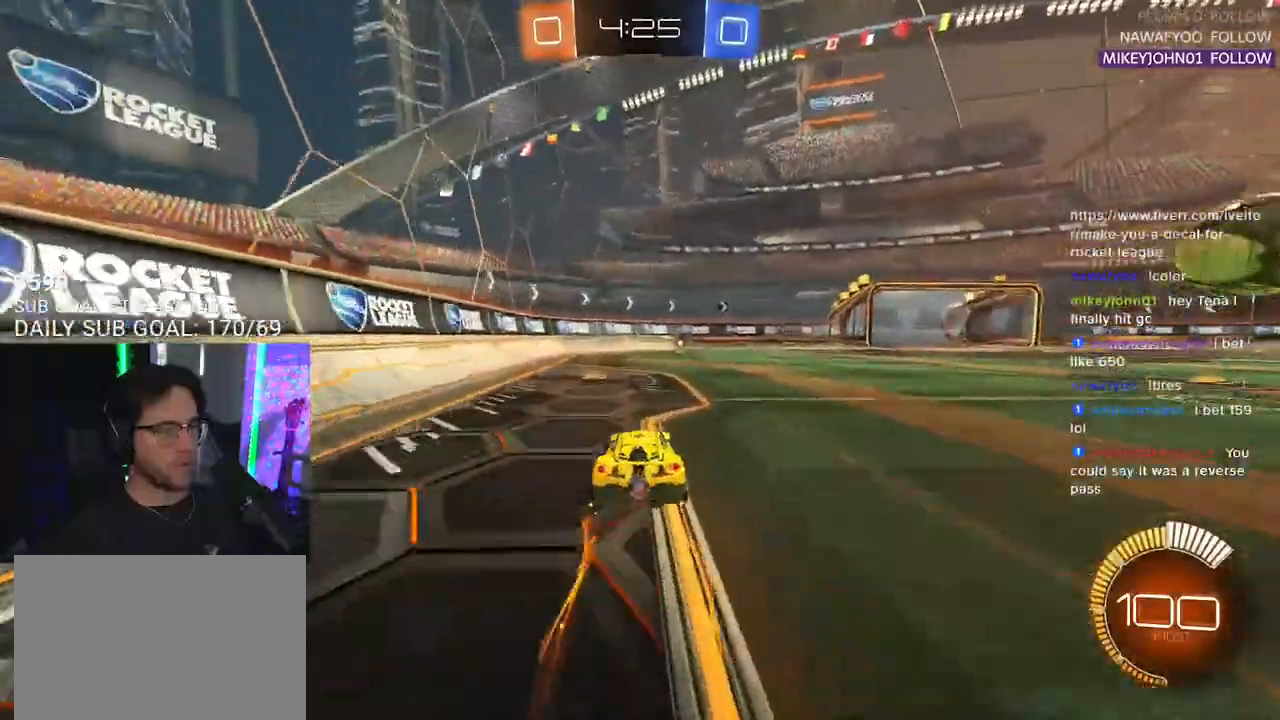
{"buttons": ["R2"], "left_stick": "center", "right_stick": "center", "events": [[67, "R1", "down"], [67, "TRIANGLE", "down"], [150, "TRIANGLE", "up"], [233, "R1", "up"]]}
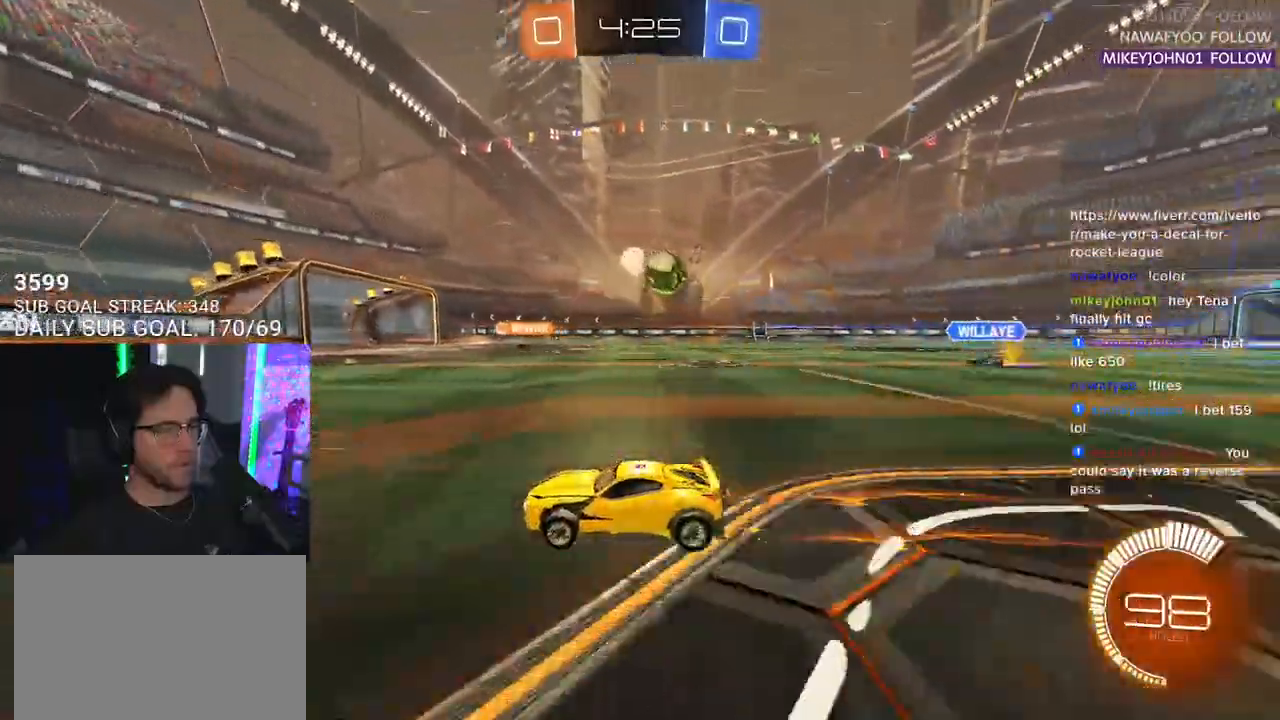
{"buttons": ["R2"], "left_stick": "right", "right_stick": "center", "events": [[150, "left_stick", "down-left"], [400, "left_stick", "right"]]}
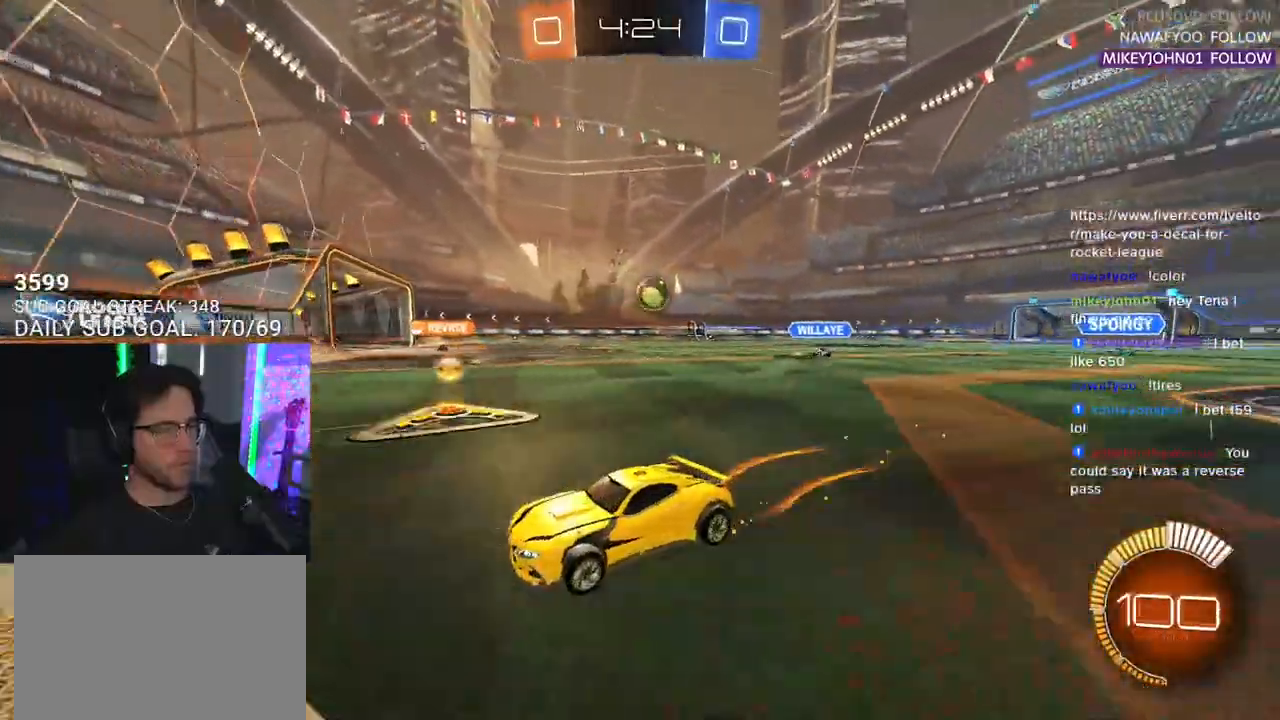
{"buttons": ["R2"], "left_stick": "center", "right_stick": "center", "events": [[150, "SQUARE", "down"], [283, "SQUARE", "up"], [417, "left_stick", "center"]]}
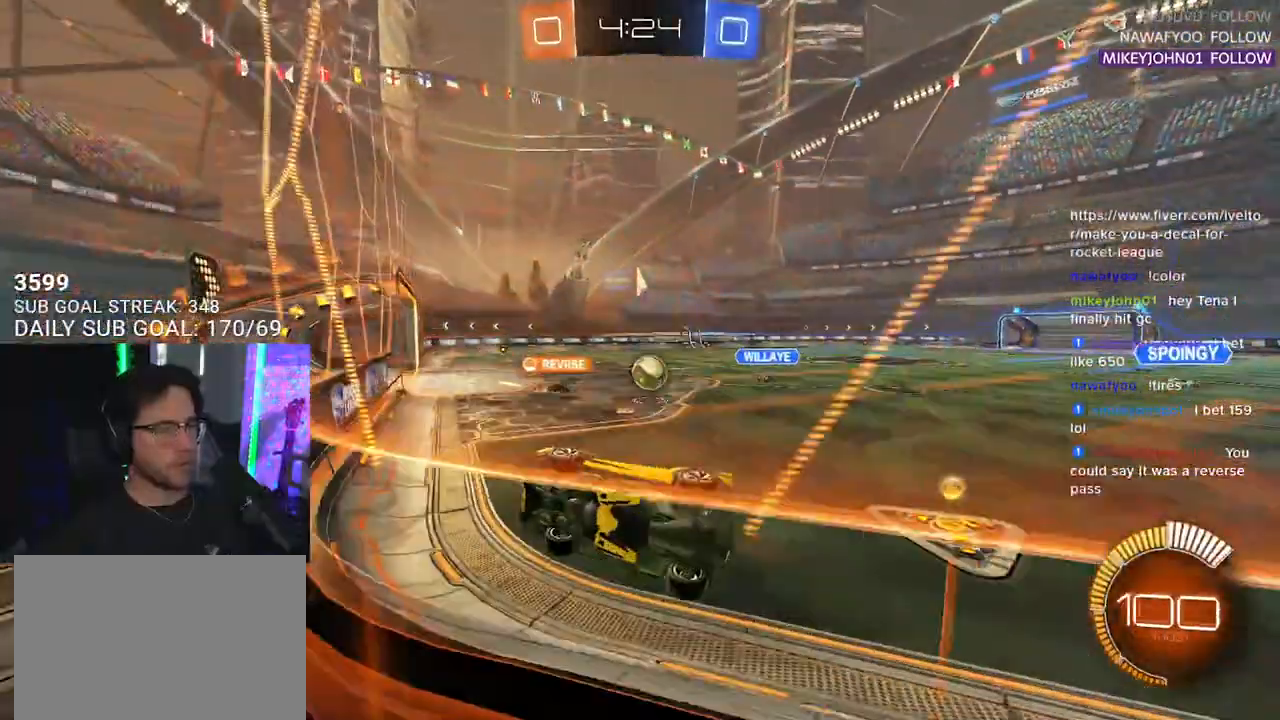
{"buttons": ["R2"], "left_stick": "right", "right_stick": "center", "events": [[267, "left_stick", "right"]]}
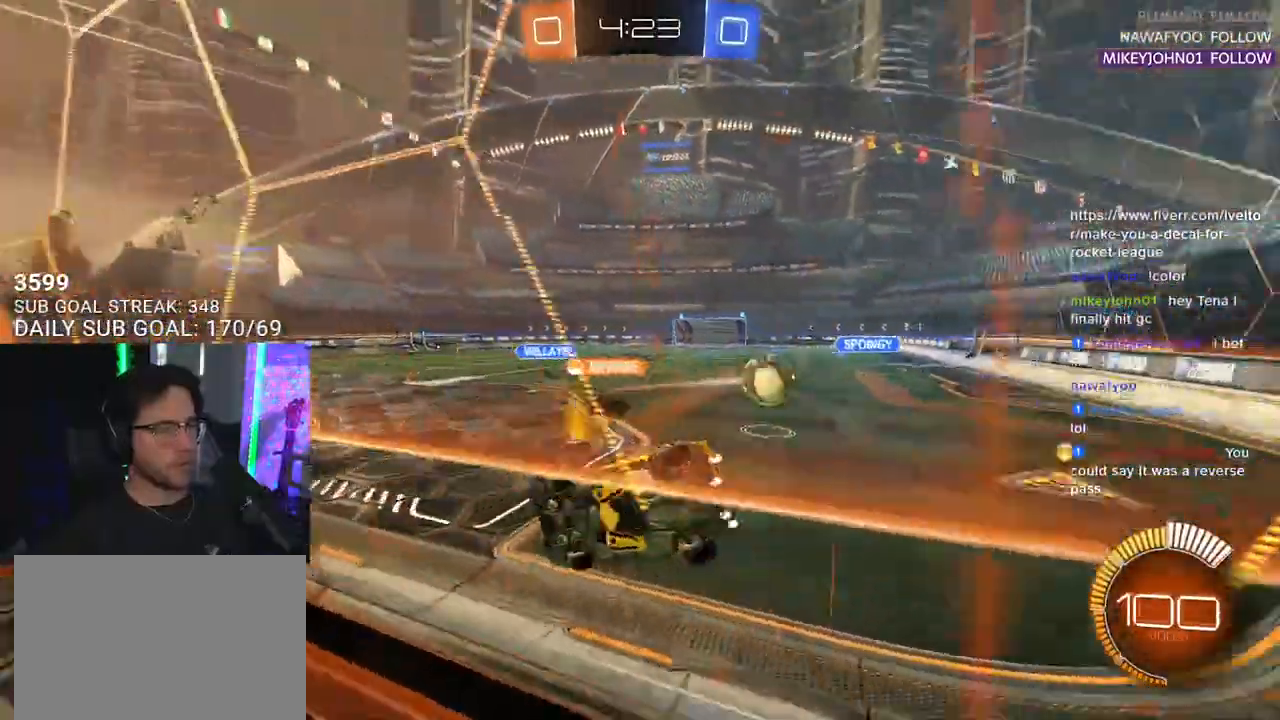
{"buttons": ["L2", "R2"], "left_stick": "down-left", "right_stick": "center", "events": [[233, "R2", "up"], [250, "L2", "down"], [267, "left_stick", "down"], [467, "R2", "down"], [500, "left_stick", "down-left"]]}